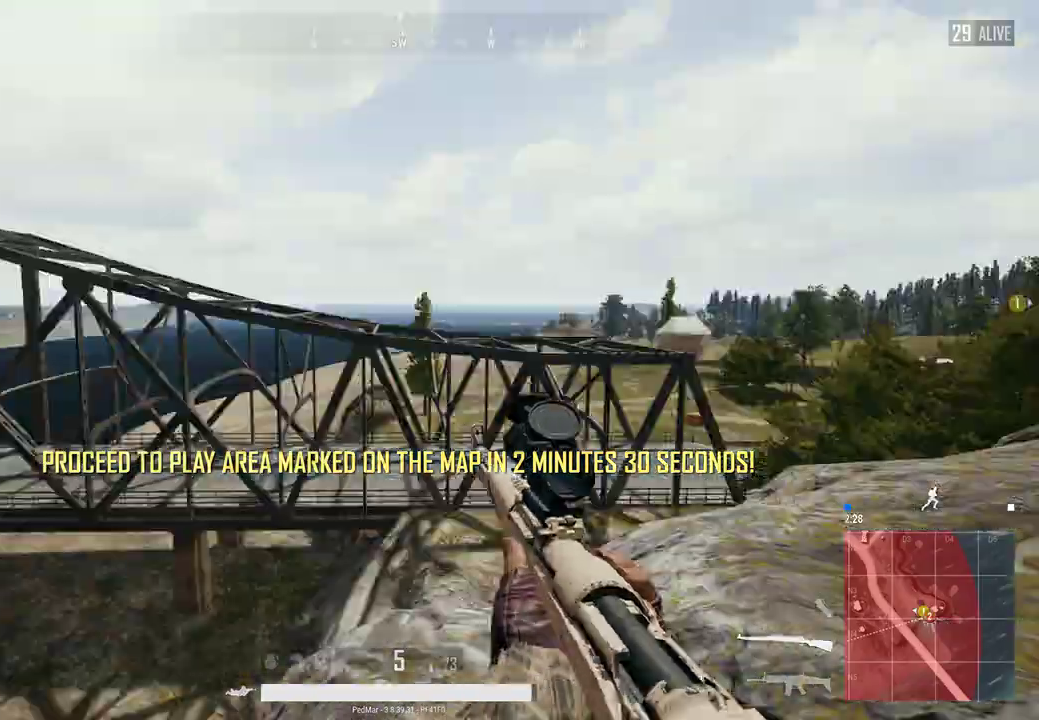
Gameplay with keyboard and mouse; each line is a JSON object with the keys and mouse buttons held at the frame after it. "events" lists presses ("down") and releases ("up") of "a", "c", "ctrl", "d", "e", "f", "q", "r", "s", "shift", "space", "tab", "w", "x", "z", "mouse_left", "mouse_wheel", "mouse_right", "mouse_mb4" and "mouse_mb5" between this image and that frame as [ms after this image, input, new state], when the widget could be followed in between. "mouse_left", "mouse_wheel", "mouse_right", "mouse_mb4", "mouse_mb5" = the "left", "wheel", "right", "mb4", "mb5" buttons of the "mouse" list. No other keys are recorded. "wheel" means that the mouse wheel is clicked or scrolled. Not read: mouse_move.
{"keys": ["w"], "mouse": [], "events": [[33, "w", "down"], [333, "space", "down"], [367, "space", "up"]]}
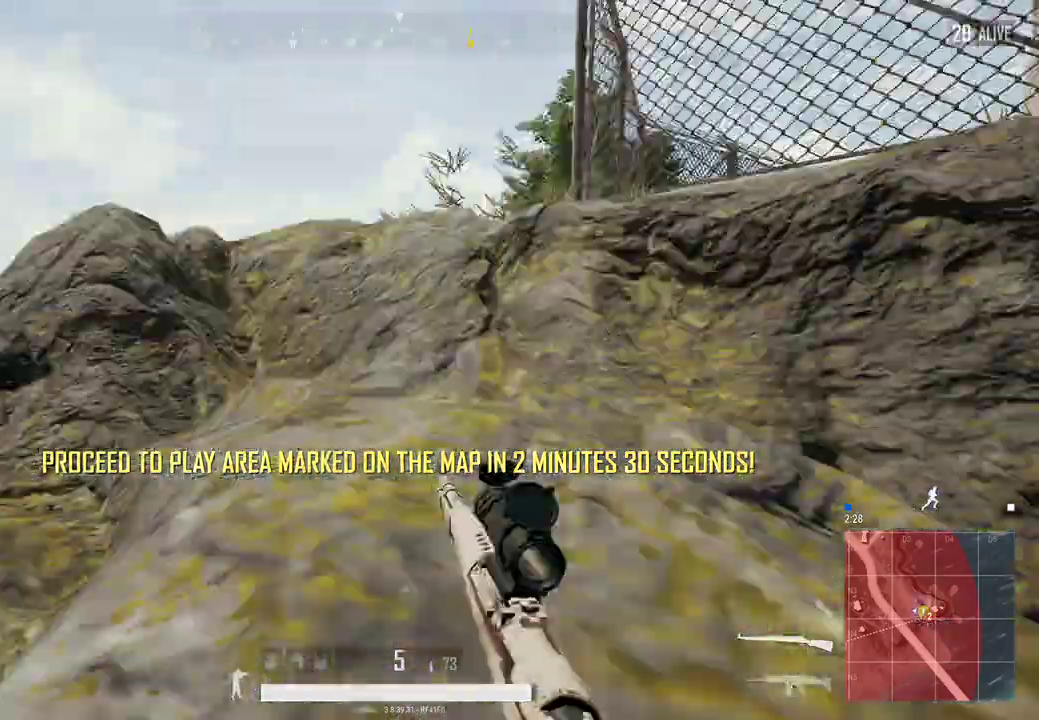
{"keys": ["w"], "mouse": [], "events": [[333, "space", "down"], [433, "space", "up"]]}
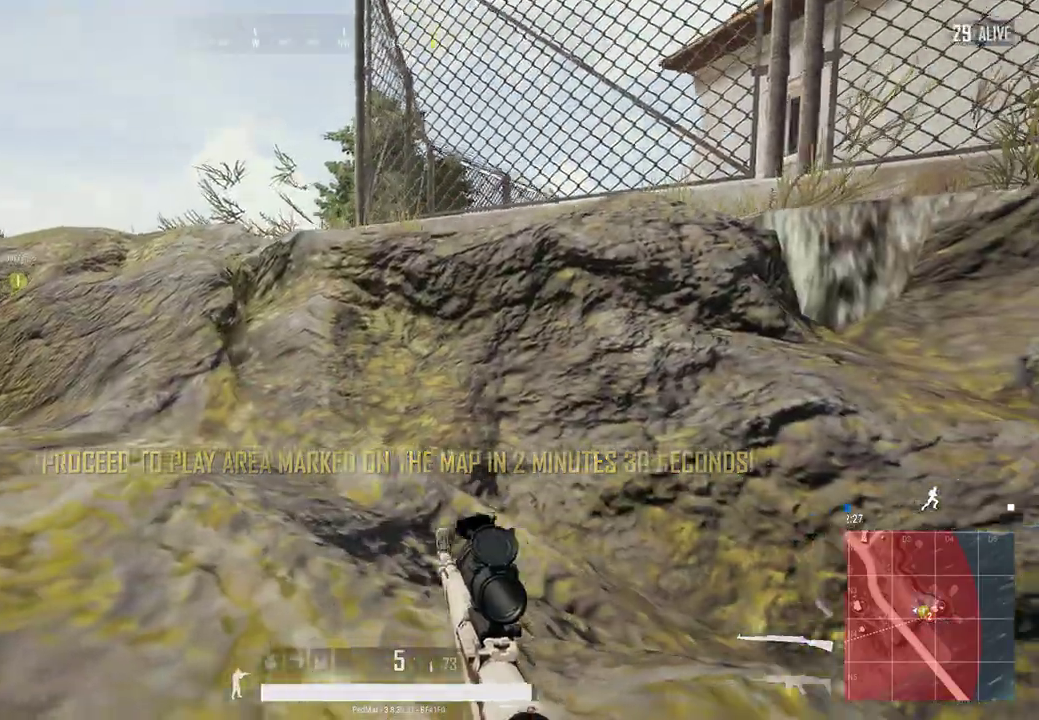
{"keys": ["w"], "mouse": [], "events": []}
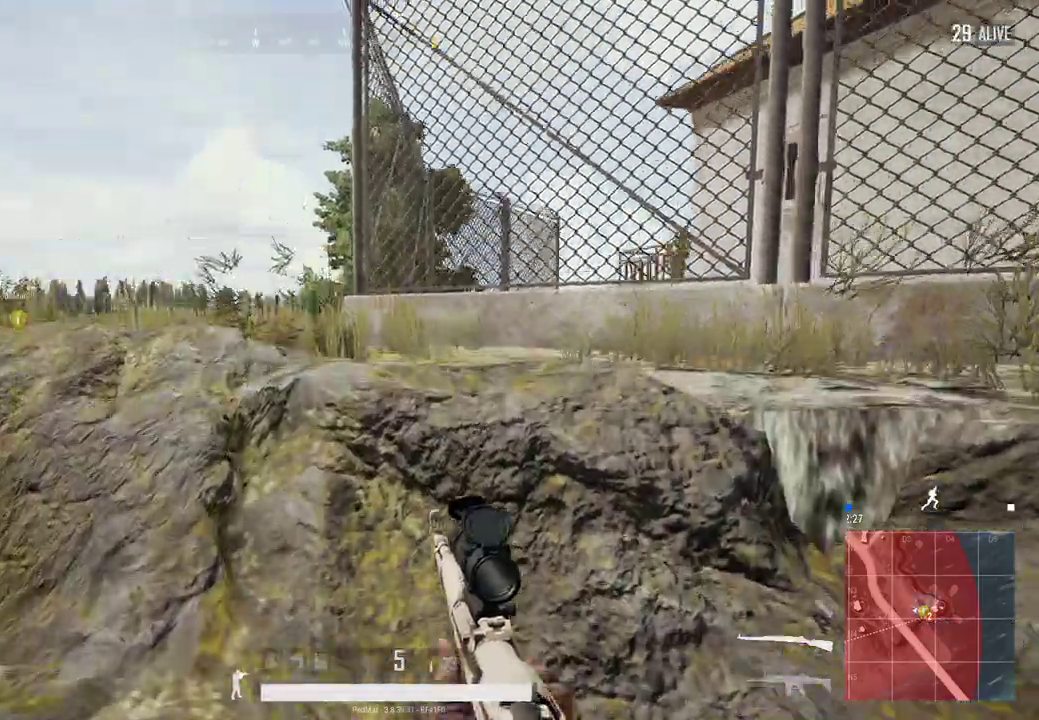
{"keys": ["shift", "w"], "mouse": [], "events": [[267, "shift", "down"]]}
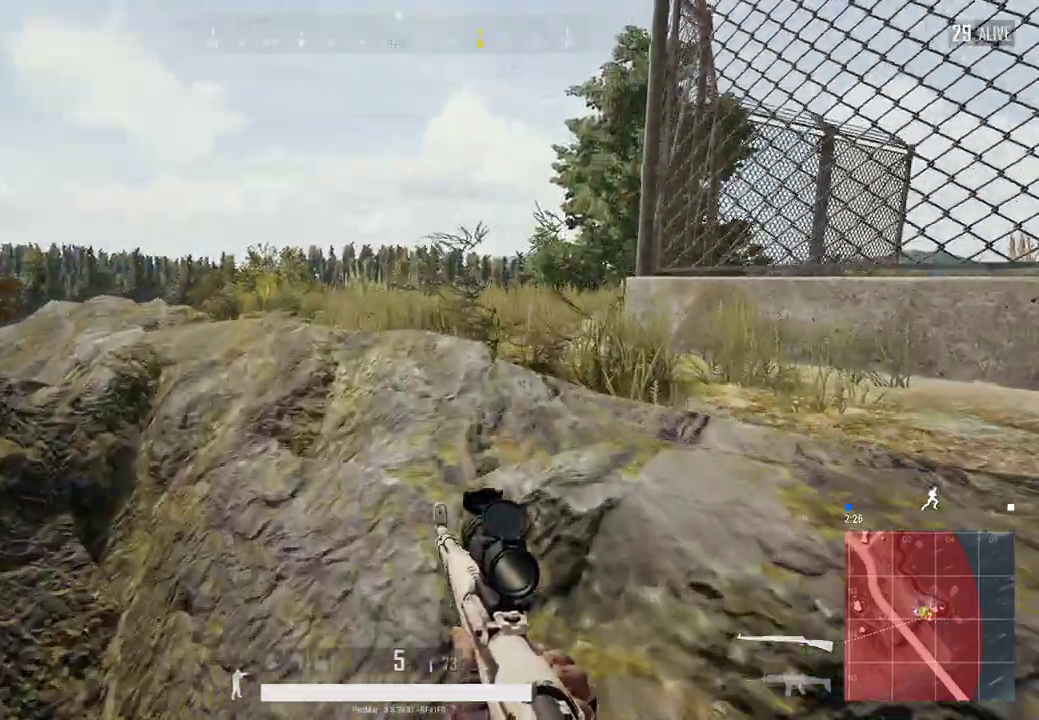
{"keys": ["shift", "w"], "mouse": [], "events": [[67, "space", "down"], [233, "space", "up"]]}
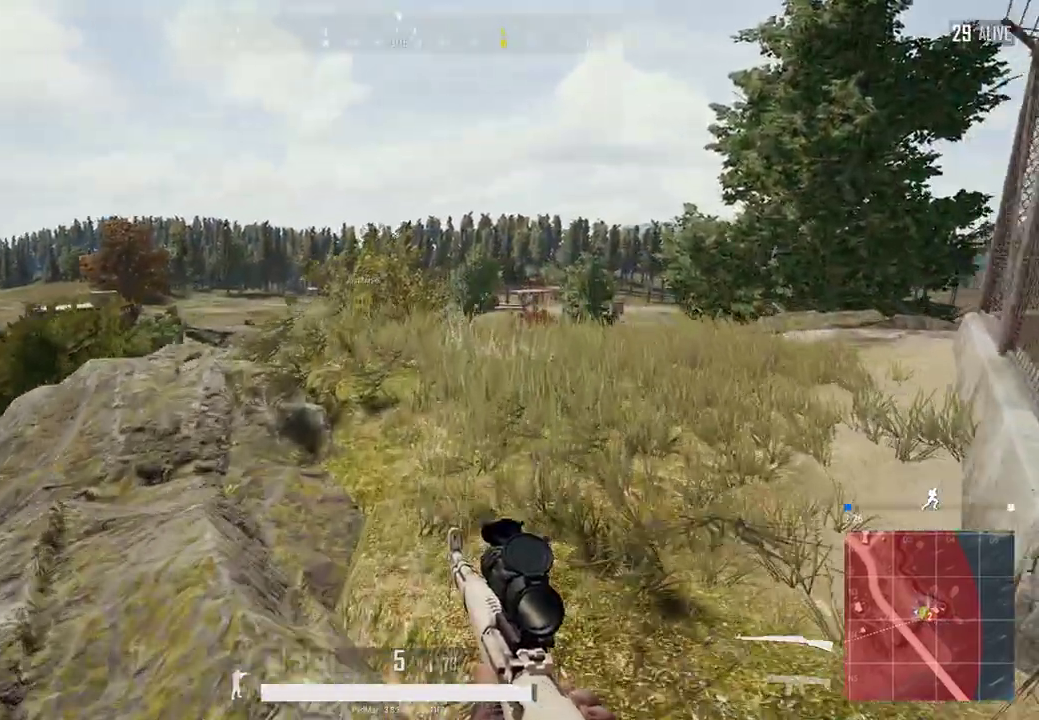
{"keys": ["d", "shift", "space", "w"], "mouse": [], "events": [[400, "d", "down"], [467, "space", "down"]]}
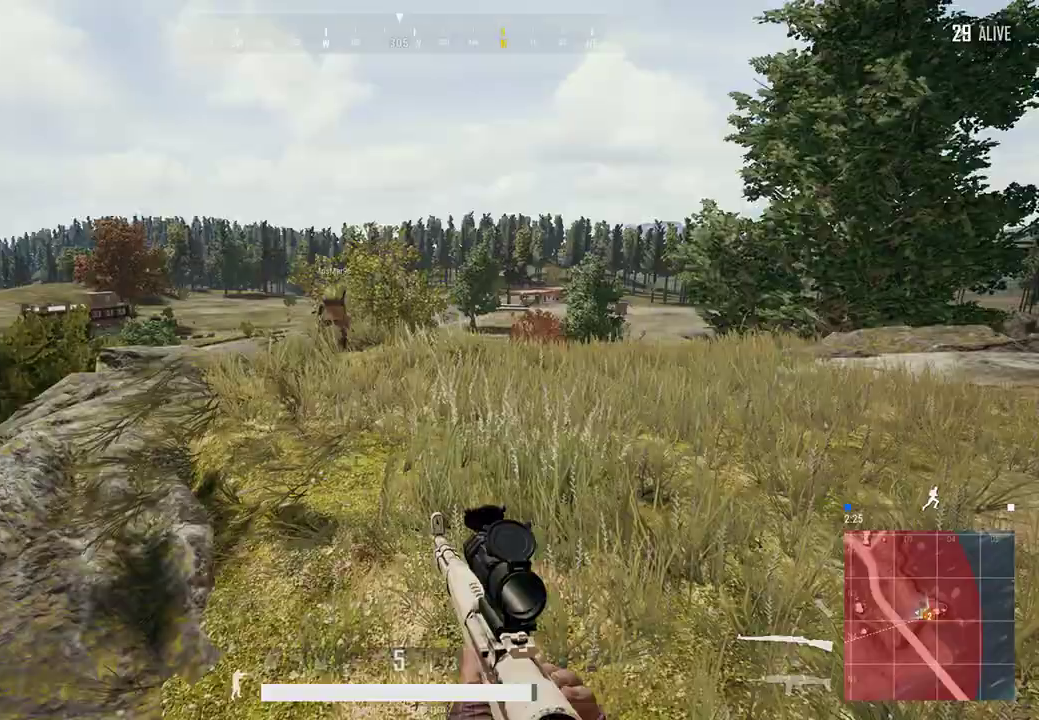
{"keys": ["d", "shift", "w"], "mouse": [], "events": [[200, "space", "up"]]}
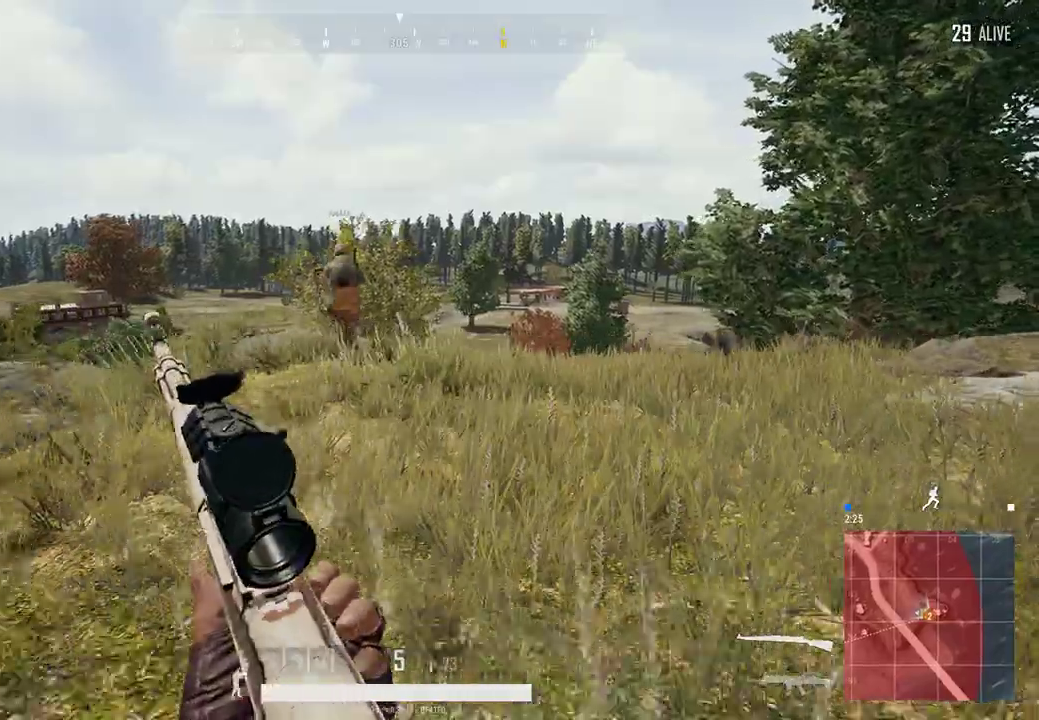
{"keys": ["d", "shift", "w"], "mouse": [], "events": [[33, "space", "down"], [167, "space", "up"]]}
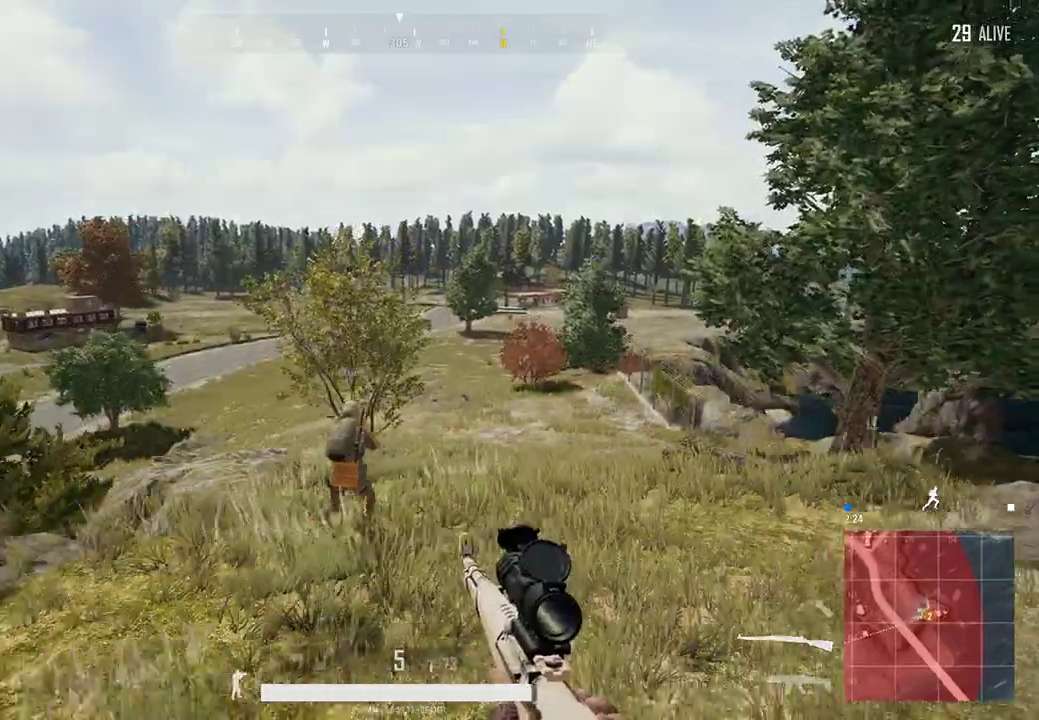
{"keys": ["d", "shift", "w"], "mouse": [], "events": []}
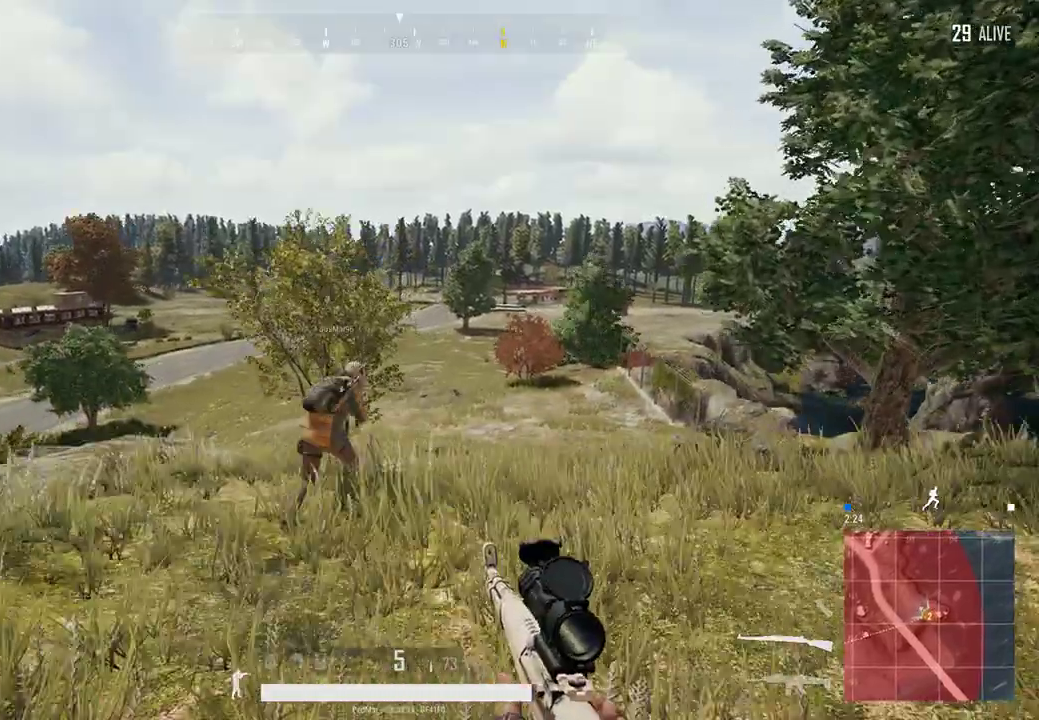
{"keys": ["d", "shift", "w"], "mouse": [], "events": []}
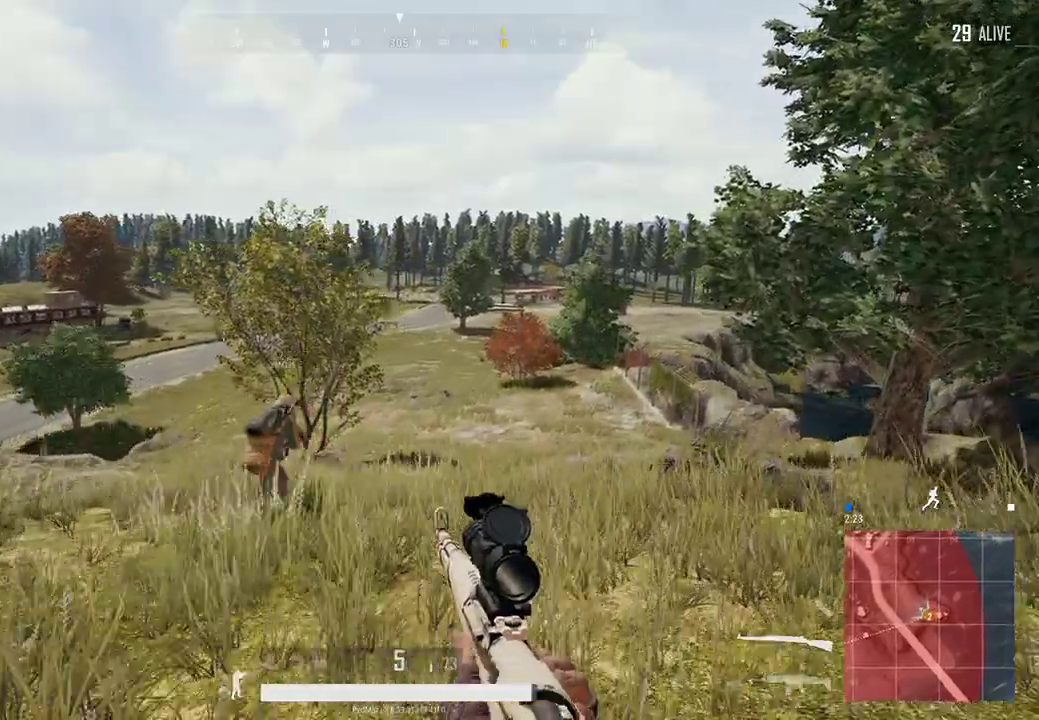
{"keys": ["d", "shift", "w"], "mouse": [], "events": []}
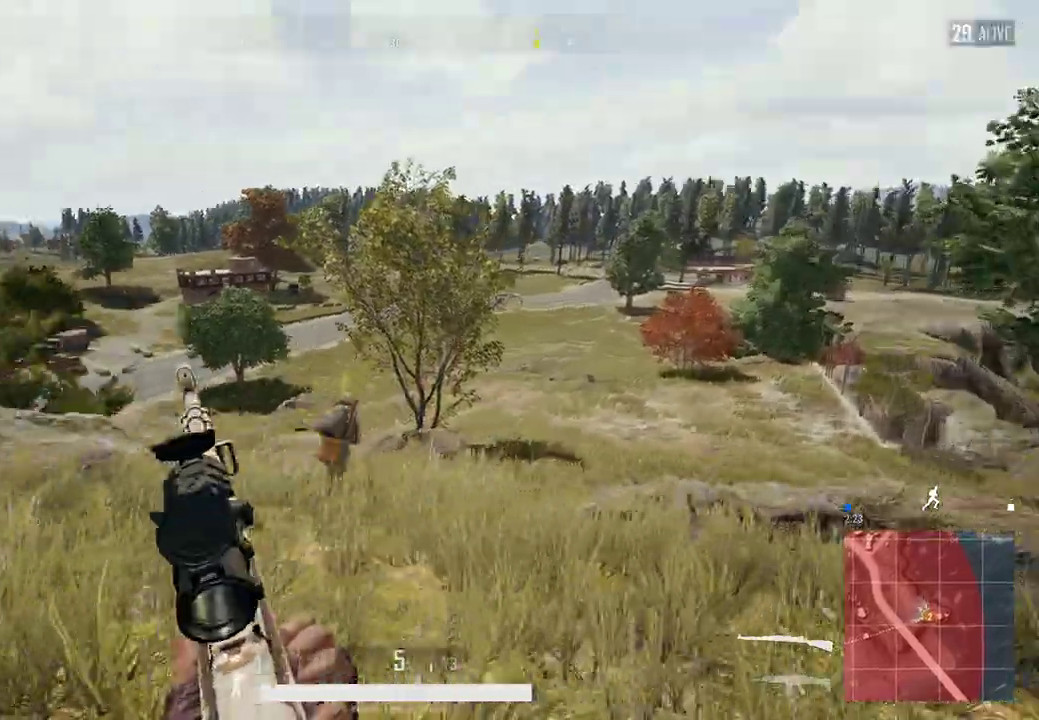
{"keys": ["d", "shift", "w"], "mouse": [], "events": []}
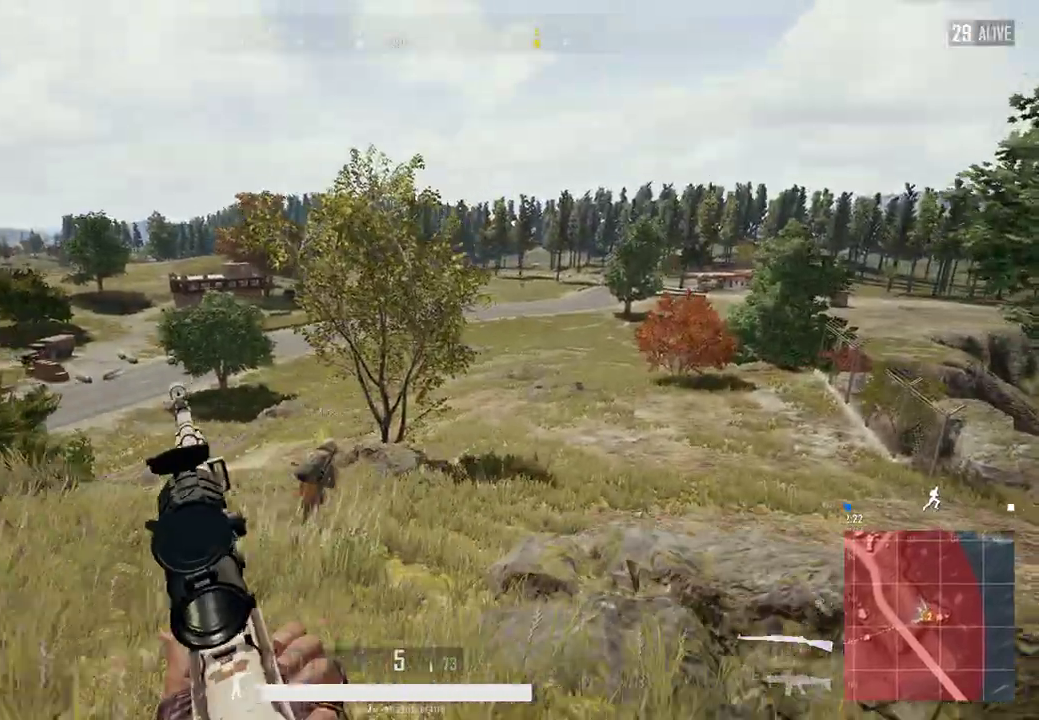
{"keys": ["d", "shift", "w"], "mouse": [], "events": []}
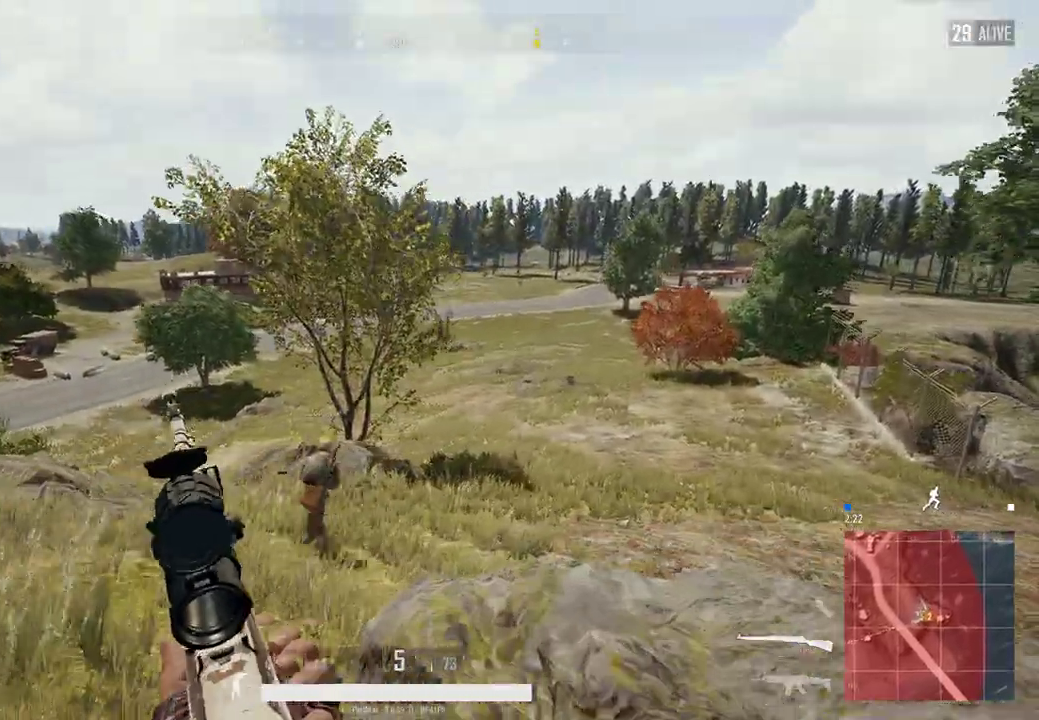
{"keys": ["d", "shift", "w"], "mouse": [], "events": []}
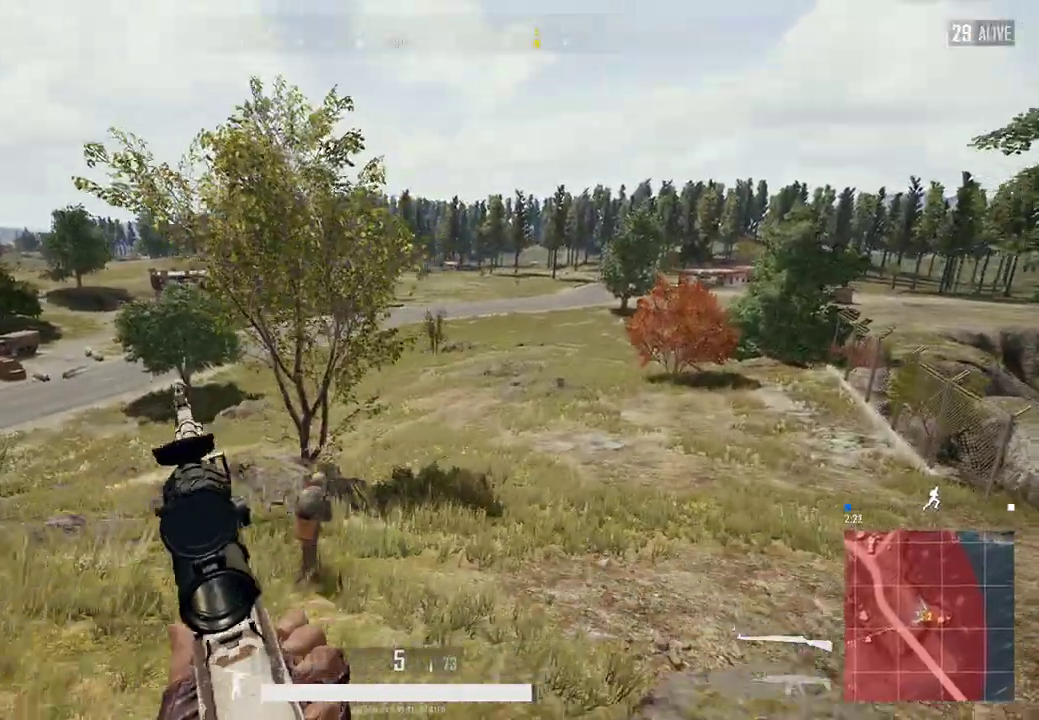
{"keys": [], "mouse": [], "events": [[367, "d", "up"], [433, "shift", "up"], [500, "w", "up"]]}
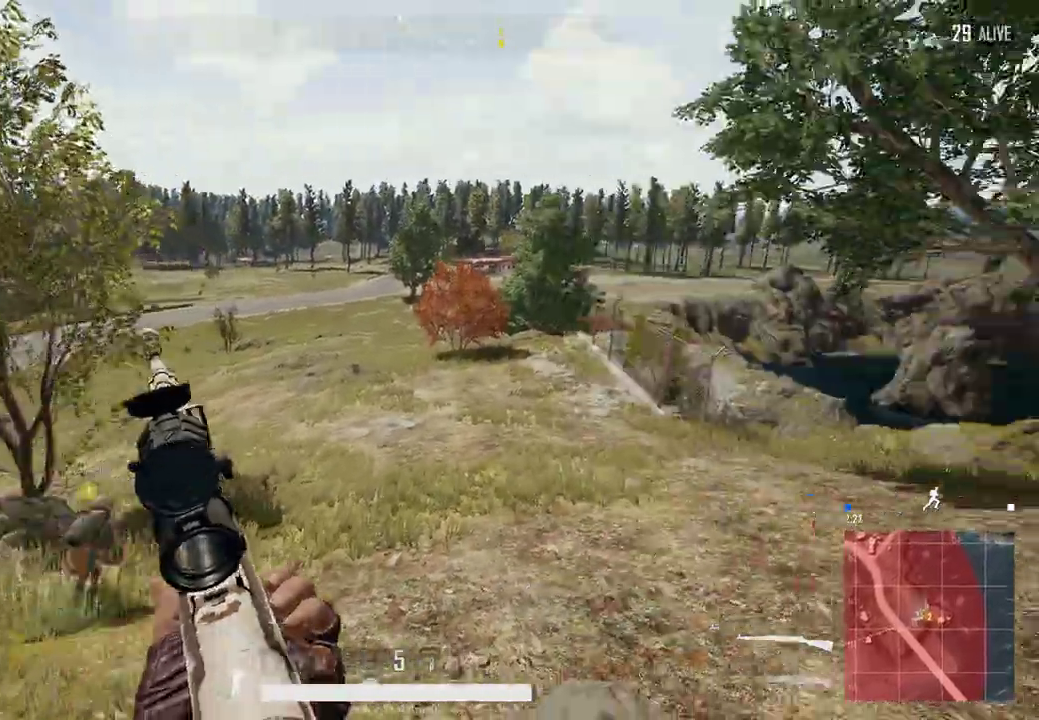
{"keys": [], "mouse": [], "events": []}
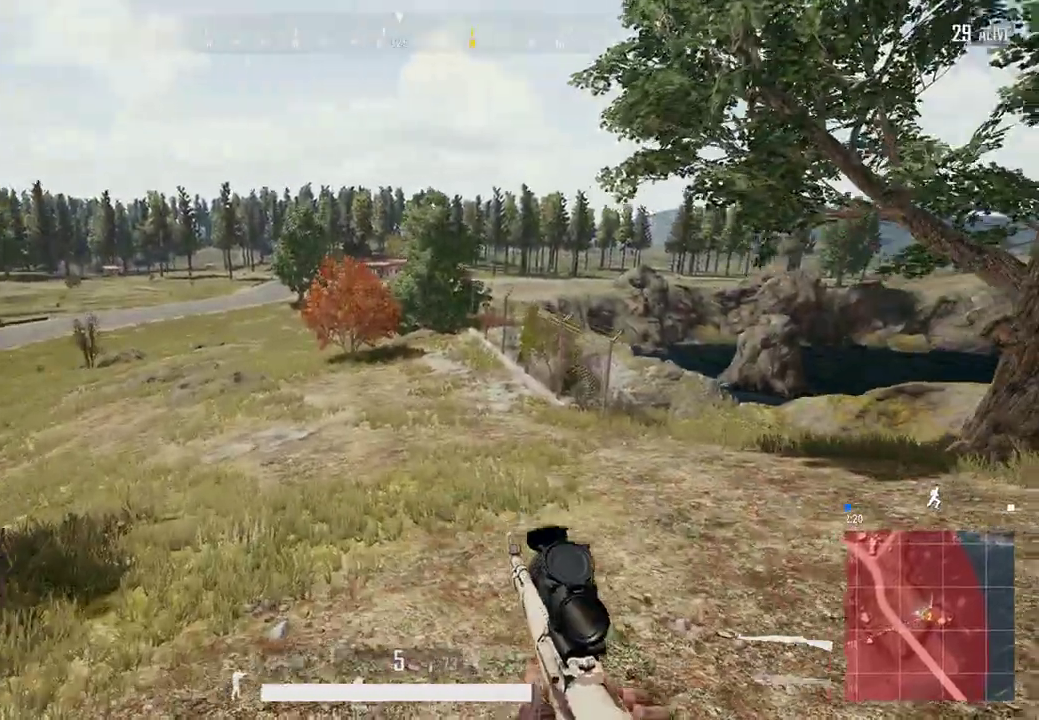
{"keys": [], "mouse": [], "events": []}
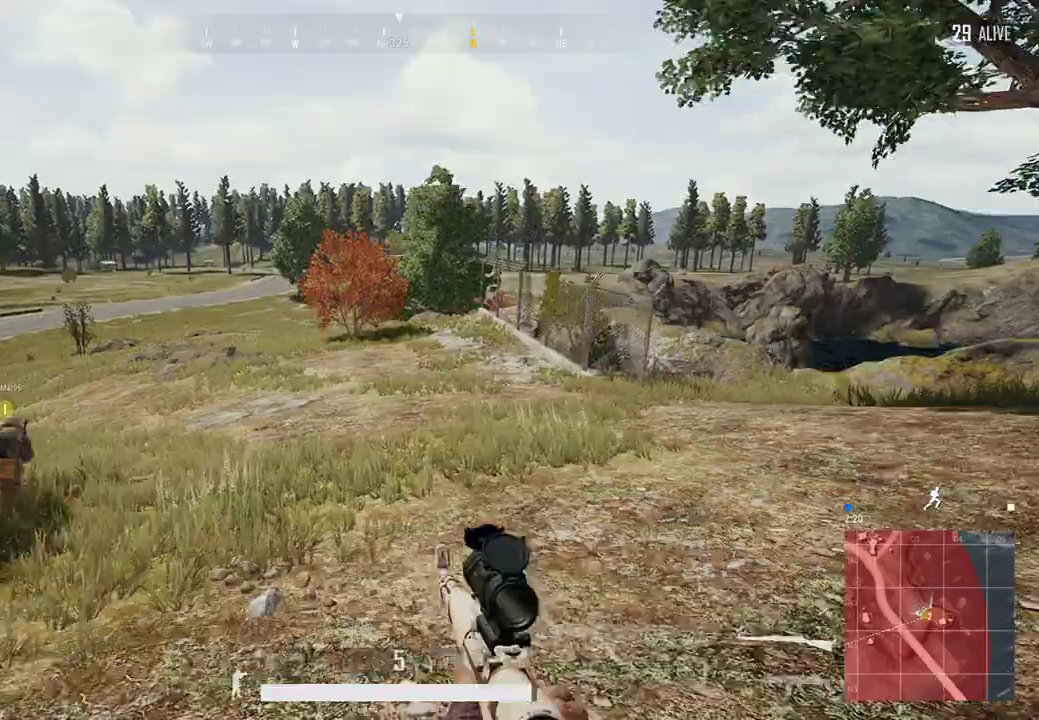
{"keys": [], "mouse": [], "events": [[367, "x", "down"], [467, "x", "up"]]}